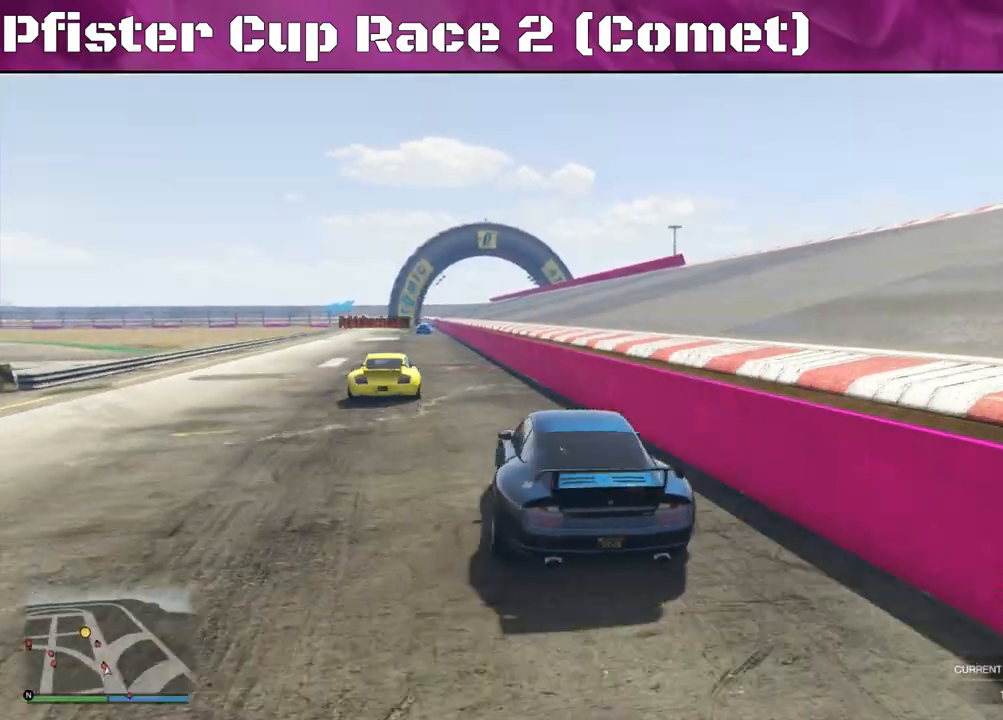
Gameplay with a controller (PlayStation layout); each line is a JSON object with the inputs held at the frame after it. "events" lists button and stick changes between this image and that frame as [ms after this image, input, new state], when the widget could be followed in between.
{"buttons": ["R2"], "left_stick": "right", "right_stick": "center", "events": [[133, "left_stick", "center"], [400, "left_stick", "right"]]}
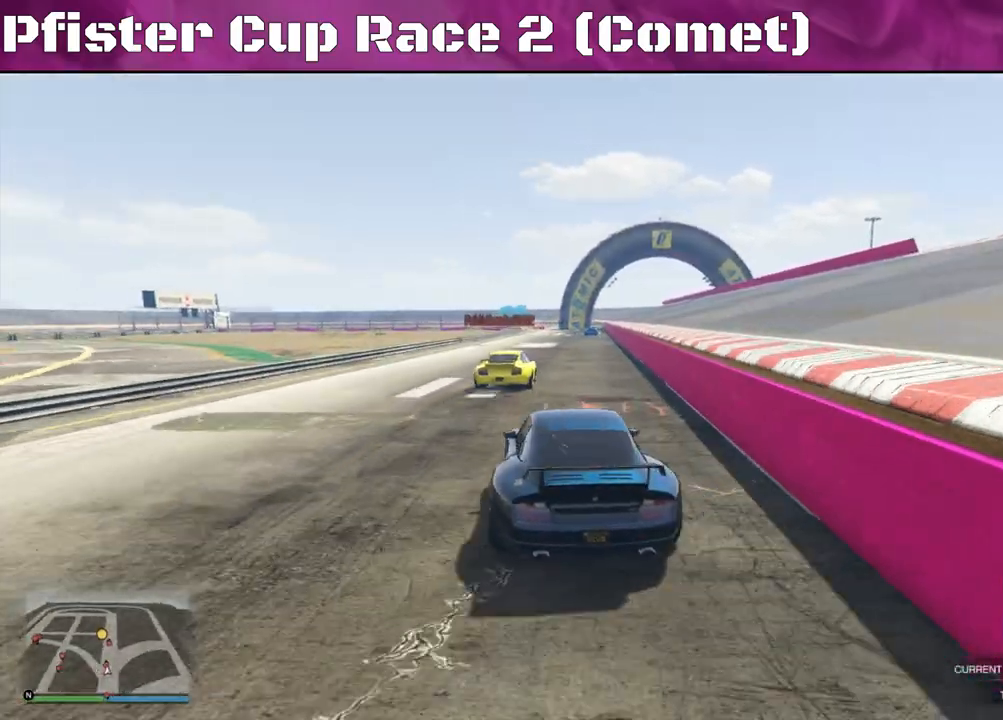
{"buttons": ["R2"], "left_stick": "center", "right_stick": "center", "events": [[33, "left_stick", "center"], [300, "left_stick", "right"], [467, "left_stick", "center"]]}
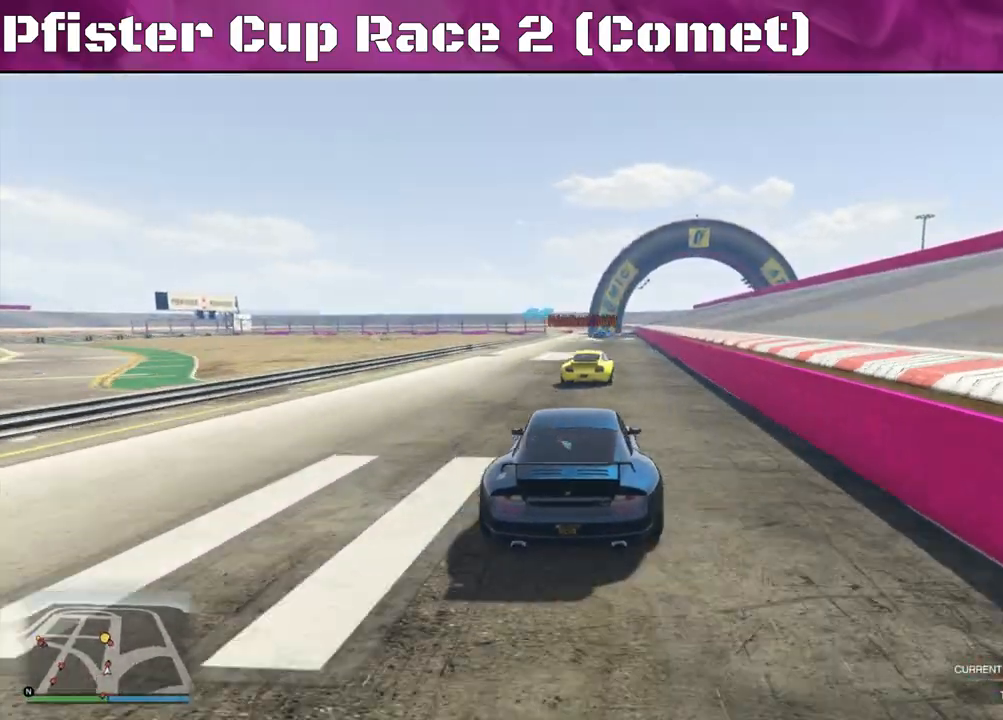
{"buttons": ["R2"], "left_stick": "center", "right_stick": "center", "events": [[133, "left_stick", "left"], [233, "left_stick", "center"]]}
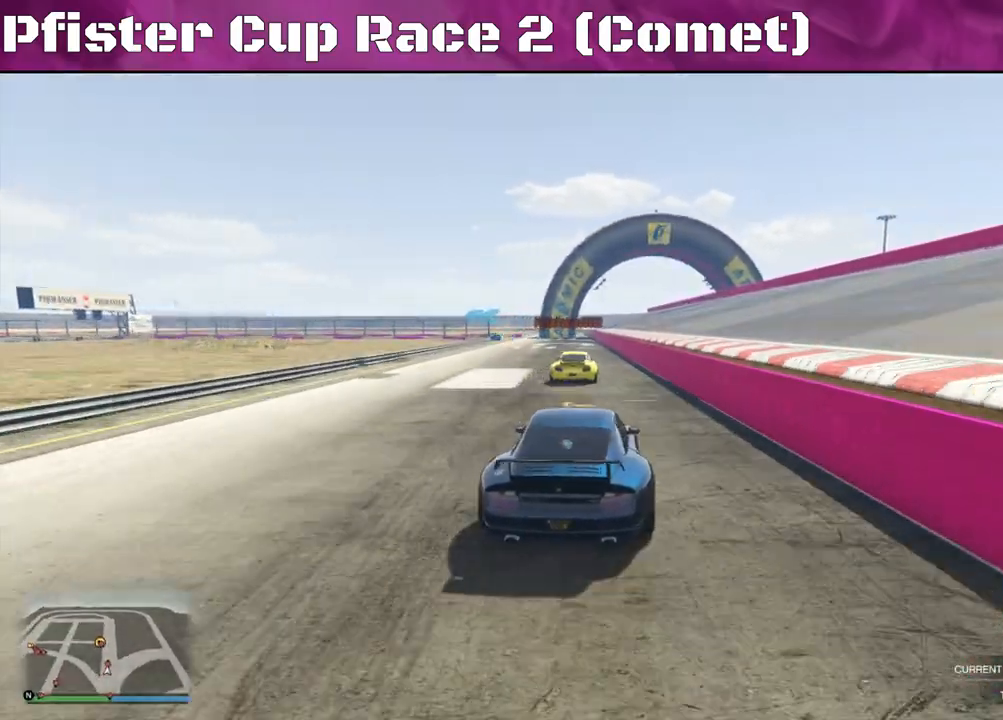
{"buttons": ["R2"], "left_stick": "center", "right_stick": "center", "events": [[67, "left_stick", "right"], [200, "left_stick", "center"], [333, "left_stick", "left"], [467, "left_stick", "center"]]}
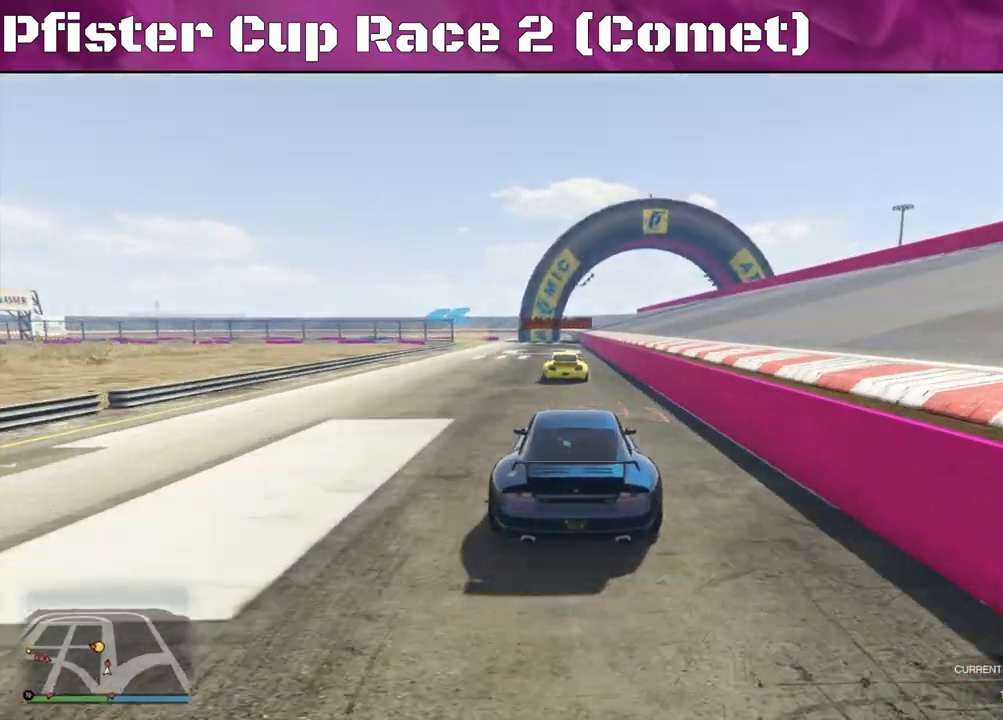
{"buttons": ["R2"], "left_stick": "left", "right_stick": "center", "events": [[367, "left_stick", "left"]]}
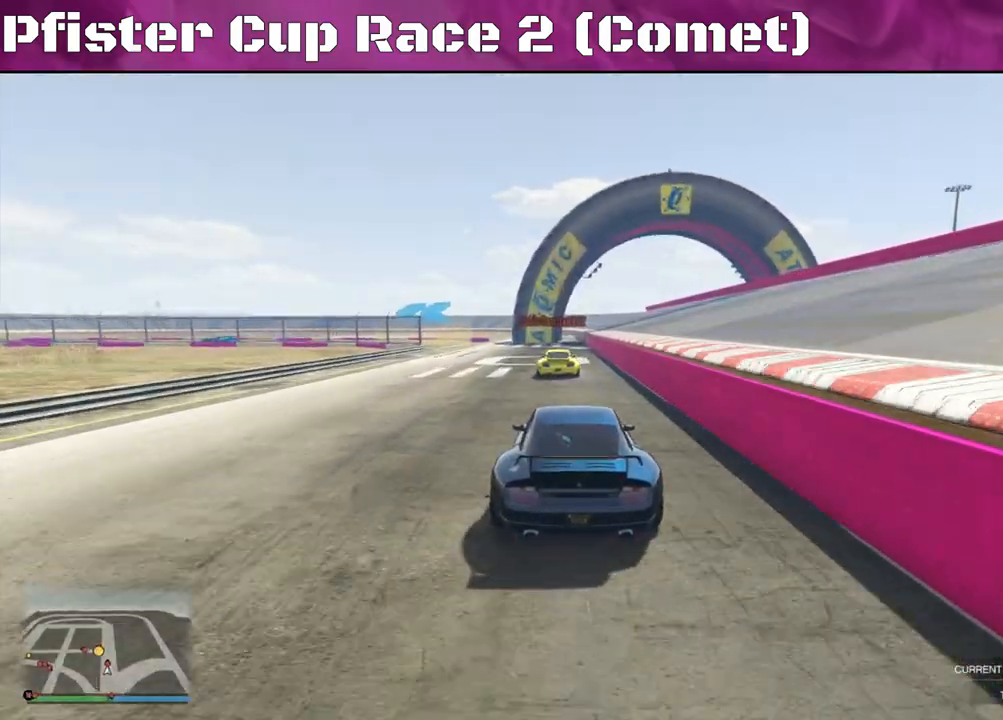
{"buttons": ["R2"], "left_stick": "left", "right_stick": "center", "events": [[33, "left_stick", "center"], [133, "left_stick", "left"]]}
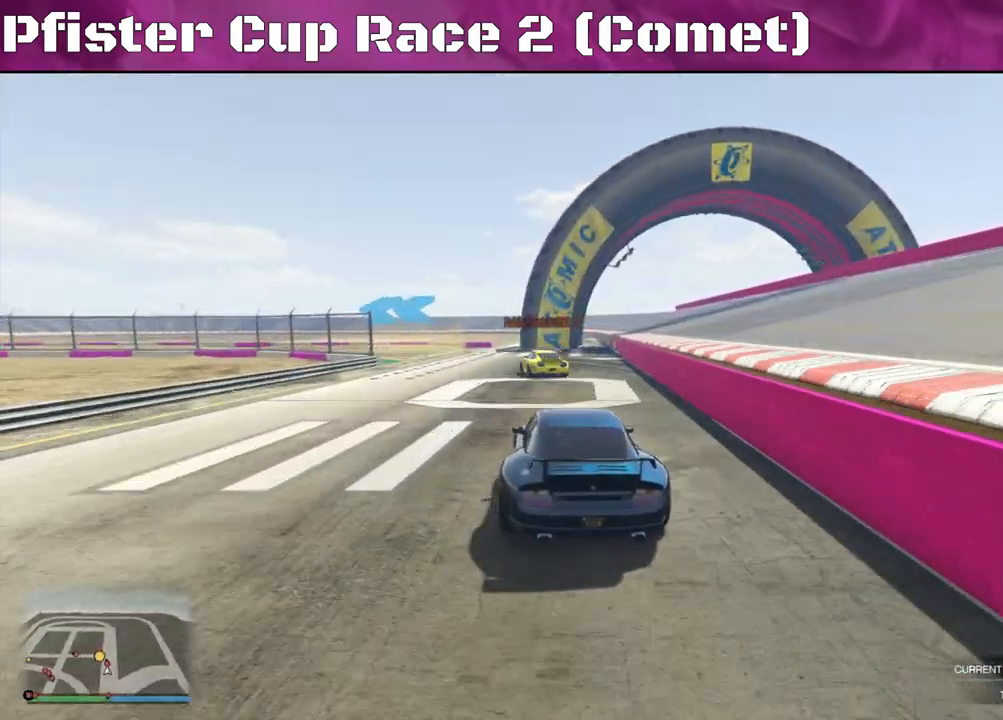
{"buttons": ["R2"], "left_stick": "left", "right_stick": "center", "events": [[233, "left_stick", "center"], [333, "left_stick", "left"]]}
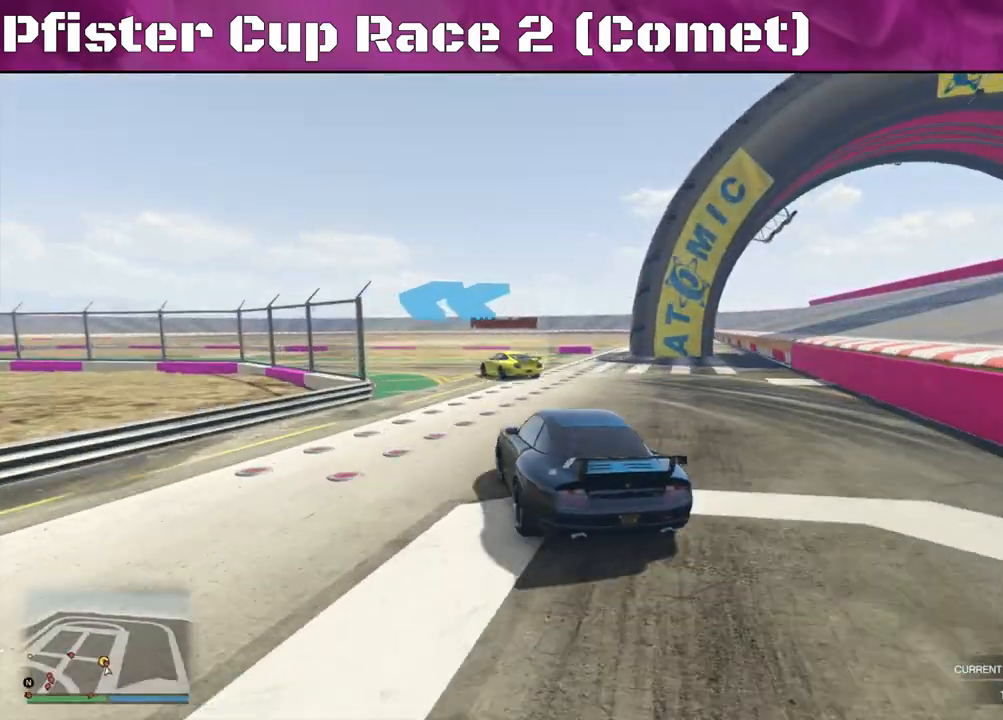
{"buttons": ["R2"], "left_stick": "center", "right_stick": "left", "events": [[133, "right_stick", "left"], [500, "left_stick", "center"]]}
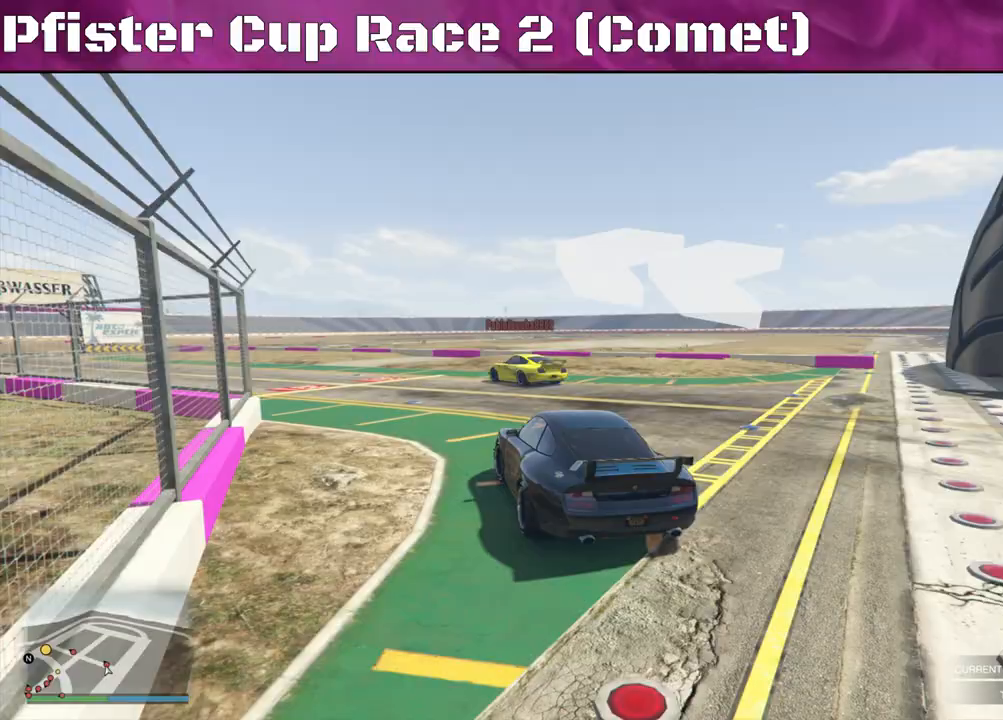
{"buttons": ["R2"], "left_stick": "center", "right_stick": "left", "events": [[67, "left_stick", "left"], [467, "left_stick", "center"]]}
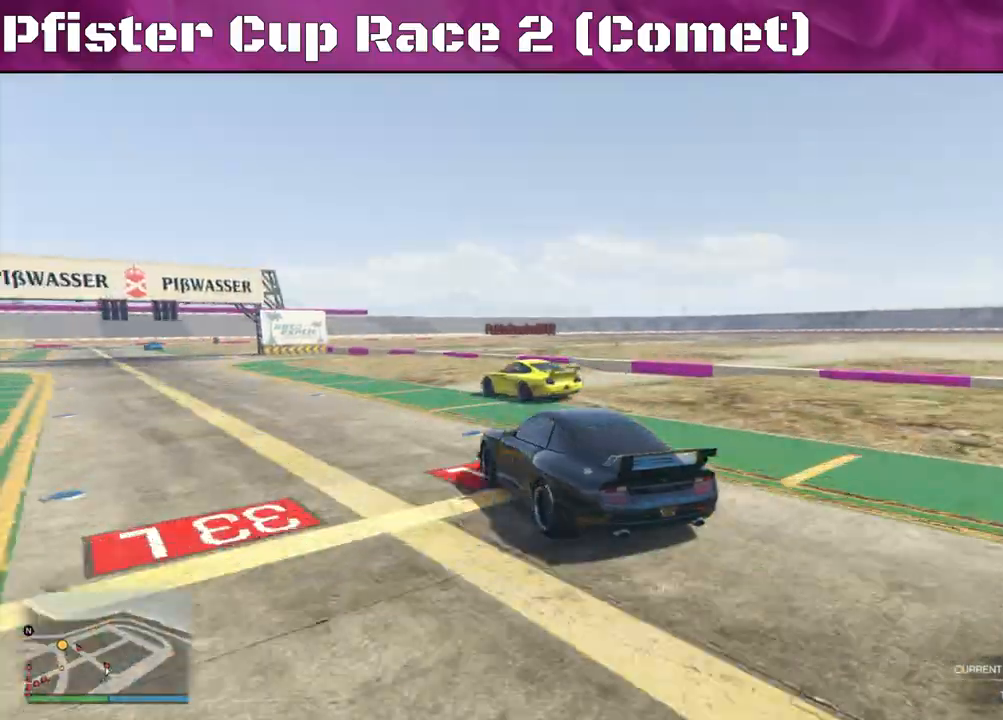
{"buttons": ["R2"], "left_stick": "right", "right_stick": "left", "events": [[33, "R2", "up"], [100, "left_stick", "left"], [233, "left_stick", "center"], [300, "R2", "down"], [467, "left_stick", "right"]]}
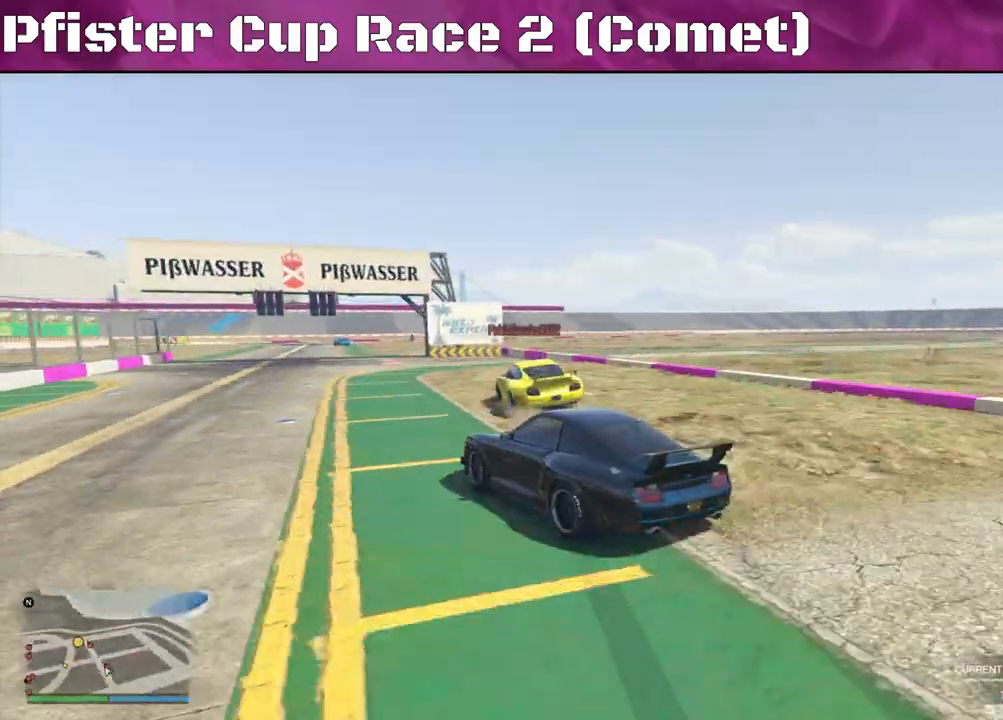
{"buttons": ["R2"], "left_stick": "right", "right_stick": "down-left", "events": [[233, "right_stick", "down-left"]]}
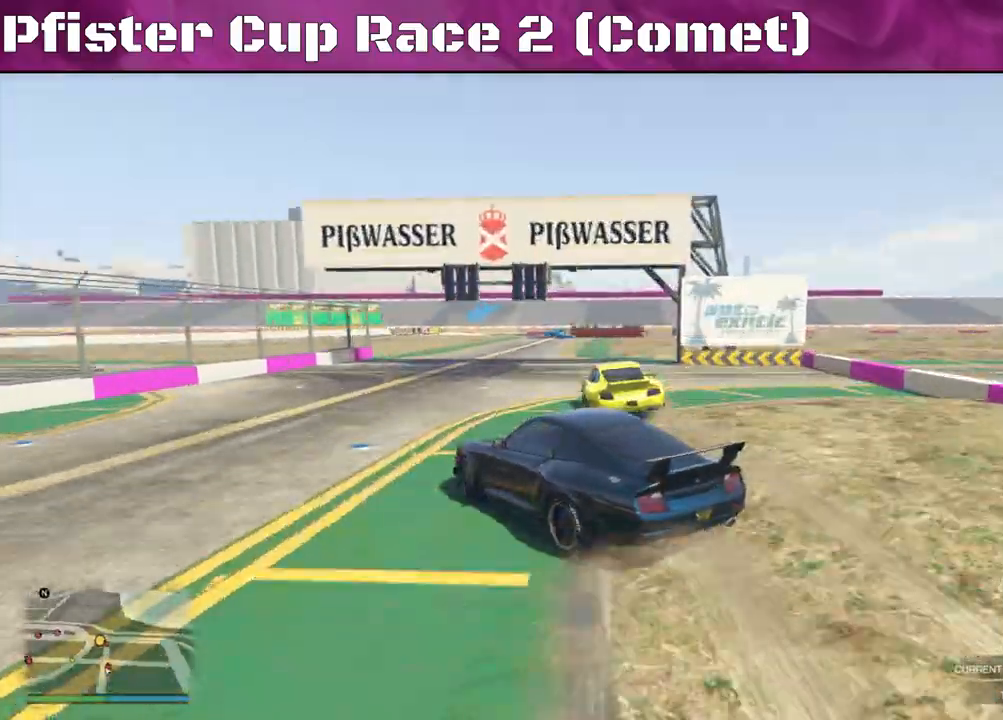
{"buttons": ["R2"], "left_stick": "left", "right_stick": "center", "events": [[67, "left_stick", "center"], [300, "right_stick", "center"], [467, "left_stick", "left"]]}
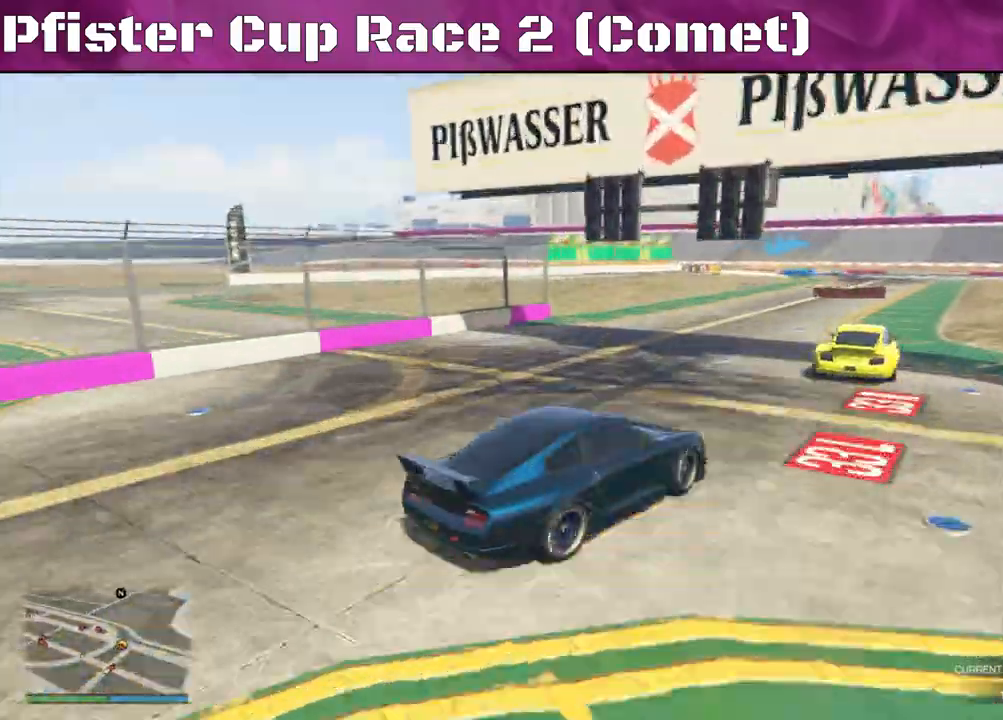
{"buttons": ["R2"], "left_stick": "left", "right_stick": "center", "events": [[133, "left_stick", "center"], [367, "left_stick", "left"]]}
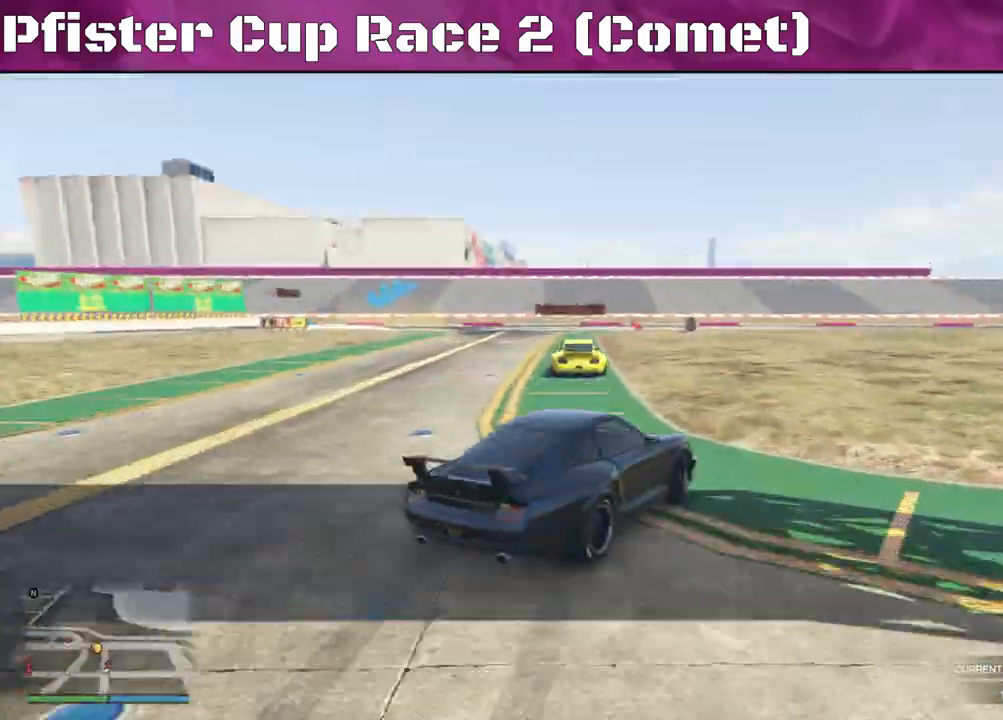
{"buttons": [], "left_stick": "left", "right_stick": "left", "events": [[100, "left_stick", "center"], [300, "left_stick", "left"], [367, "R2", "up"], [433, "right_stick", "left"]]}
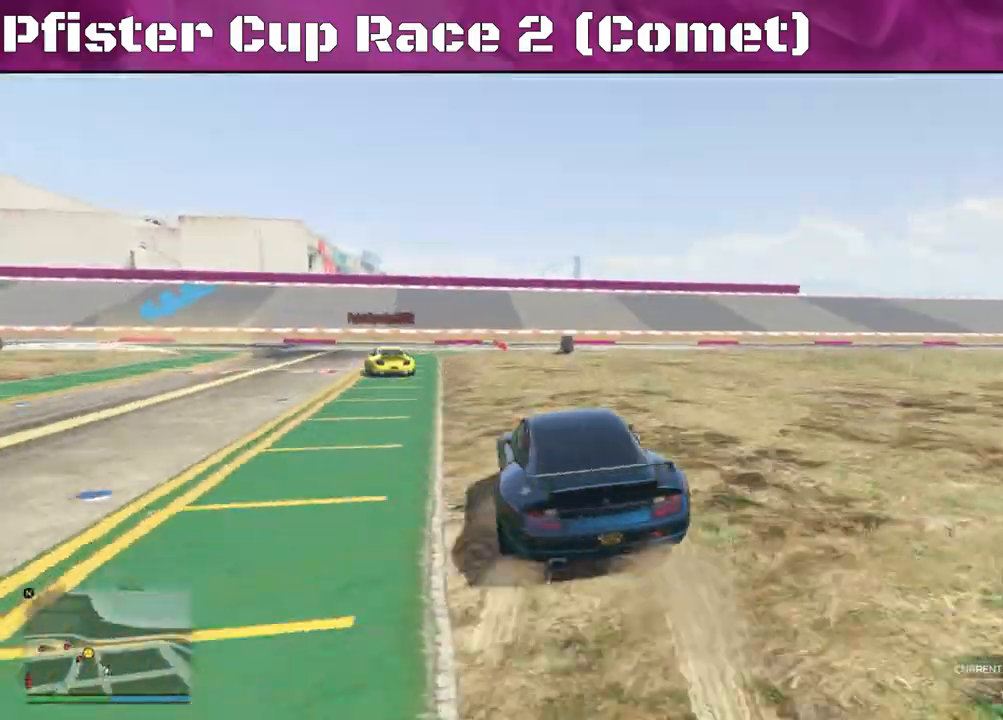
{"buttons": ["R2"], "left_stick": "left", "right_stick": "left", "events": [[33, "left_stick", "center"], [67, "R2", "down"], [100, "left_stick", "up-left"], [233, "left_stick", "center"], [367, "left_stick", "left"]]}
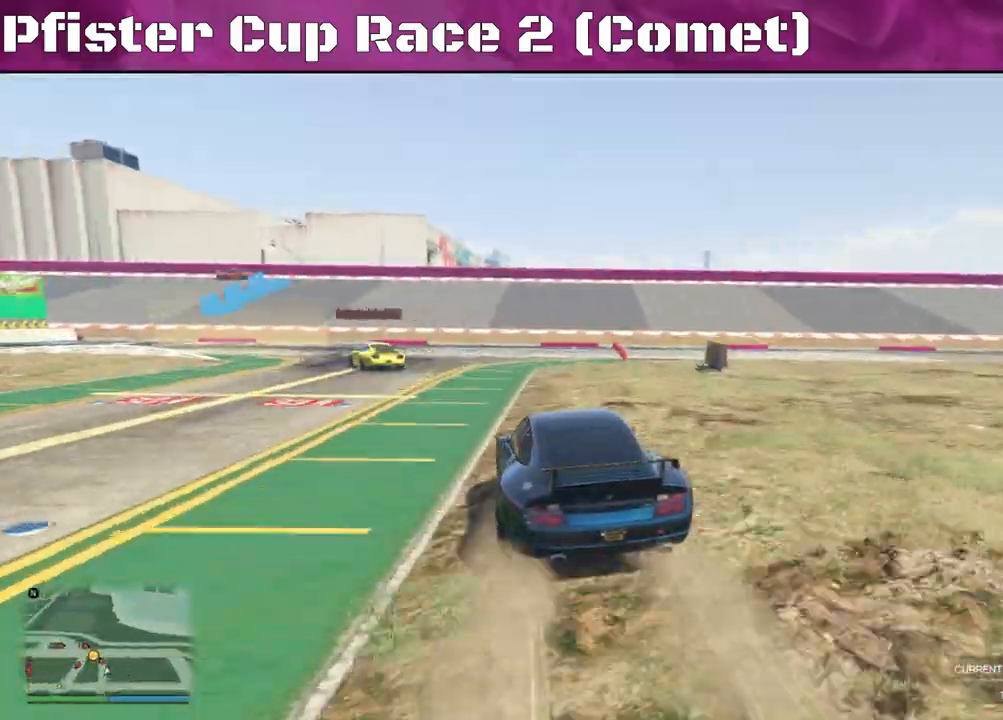
{"buttons": ["R2"], "left_stick": "left", "right_stick": "left", "events": [[67, "R2", "up"], [200, "left_stick", "center"], [300, "left_stick", "left"], [400, "R2", "down"]]}
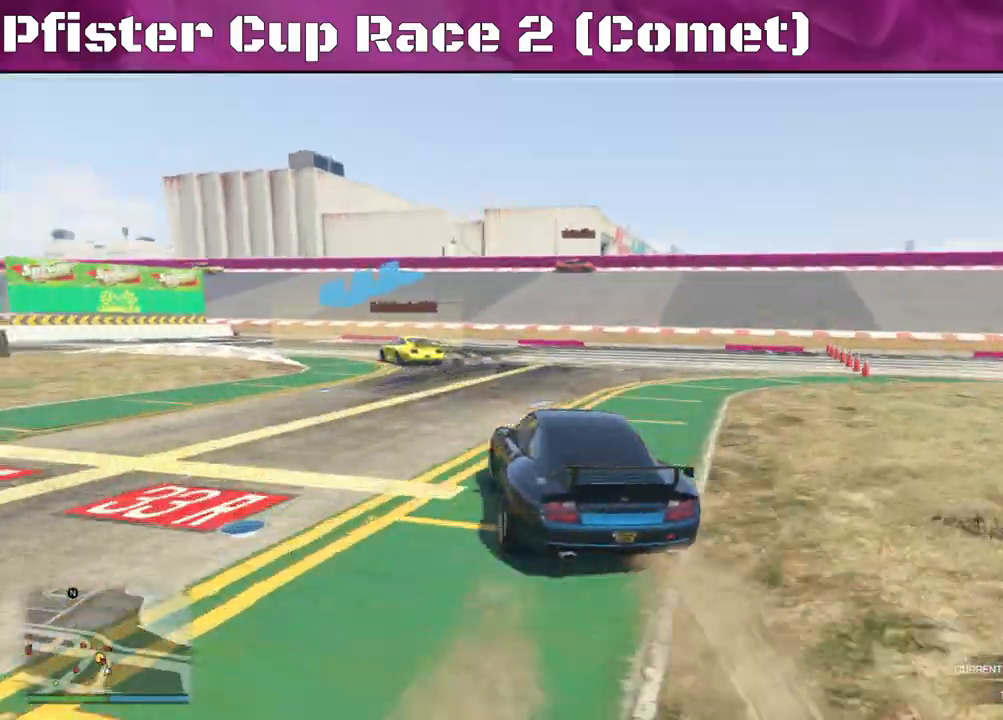
{"buttons": [], "left_stick": "left", "right_stick": "left", "events": [[67, "left_stick", "center"], [167, "left_stick", "left"], [233, "R2", "up"], [333, "L2", "down"], [500, "L2", "up"]]}
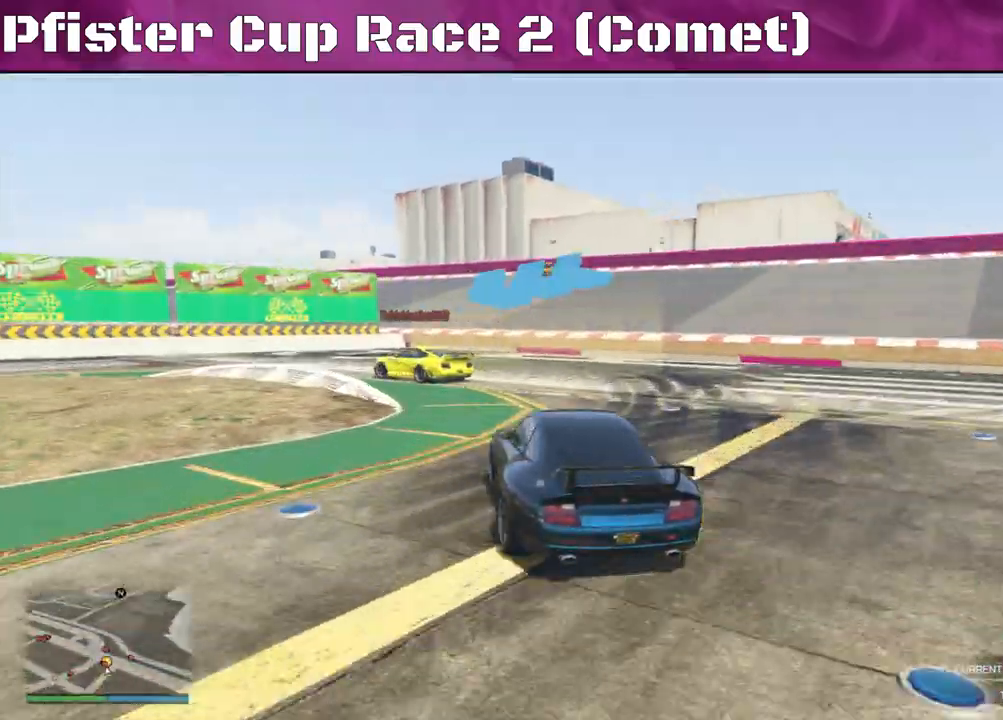
{"buttons": [], "left_stick": "left", "right_stick": "left", "events": [[67, "L2", "down"], [233, "L2", "up"]]}
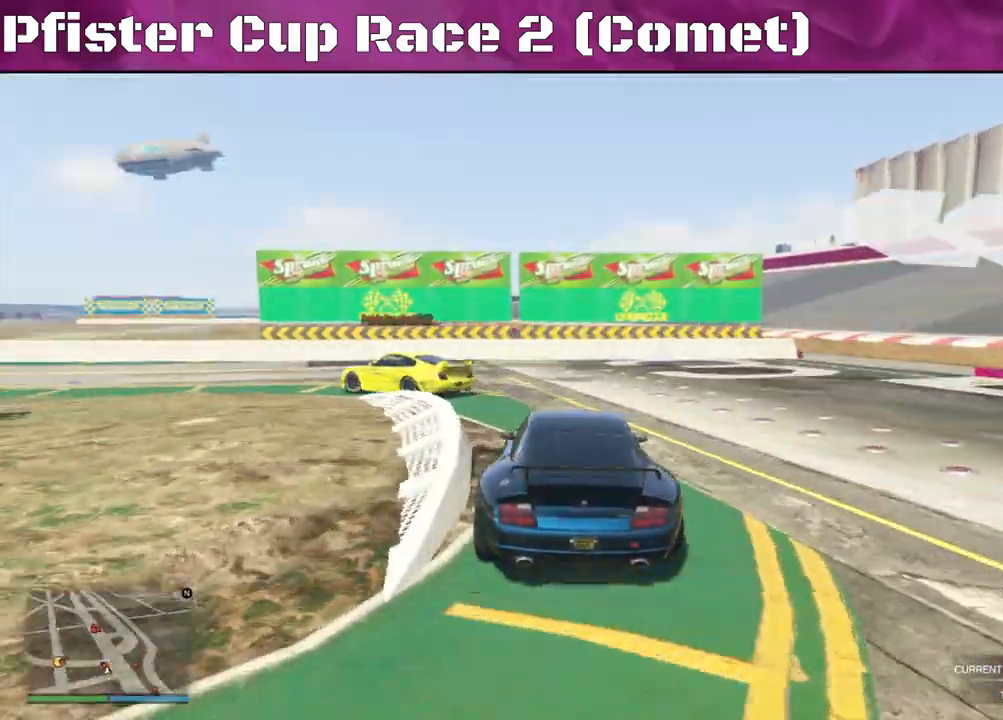
{"buttons": ["R2"], "left_stick": "left", "right_stick": "left", "events": [[200, "R2", "down"], [267, "left_stick", "center"], [333, "left_stick", "left"]]}
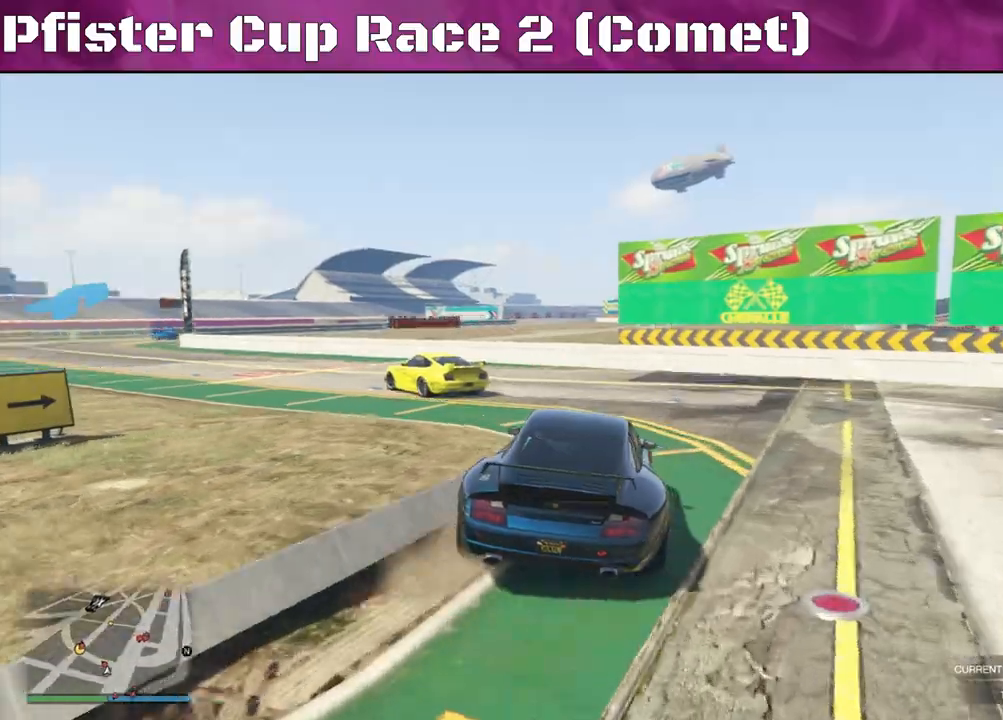
{"buttons": ["R2"], "left_stick": "left", "right_stick": "center", "events": [[233, "left_stick", "center"], [300, "left_stick", "left"], [400, "right_stick", "center"]]}
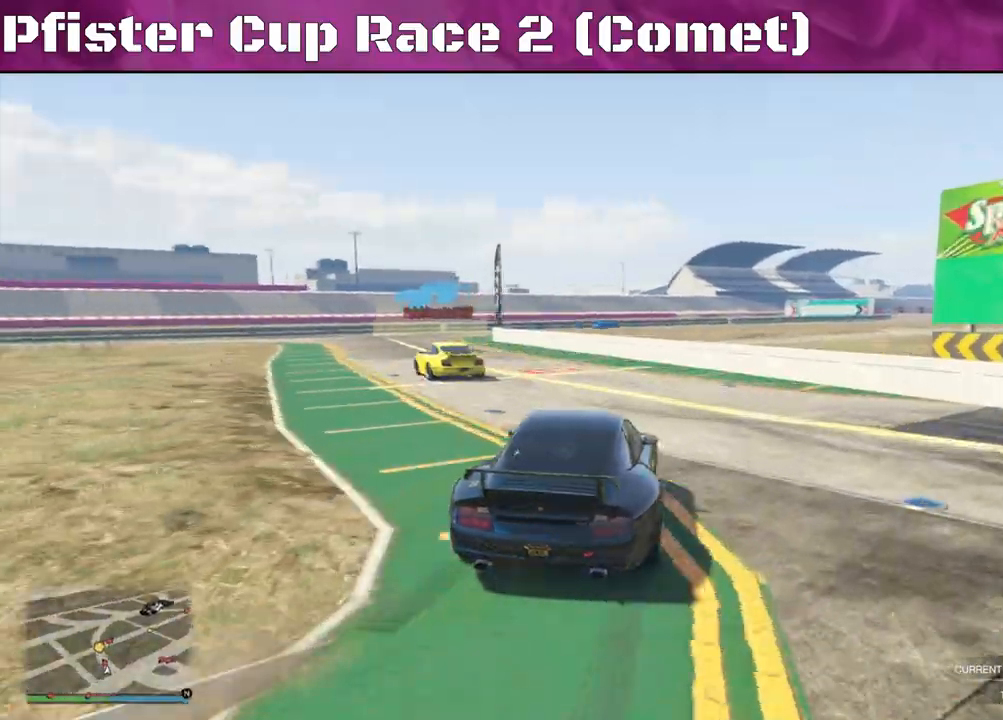
{"buttons": ["R2"], "left_stick": "center", "right_stick": "center", "events": [[100, "left_stick", "center"], [267, "left_stick", "left"], [467, "left_stick", "center"]]}
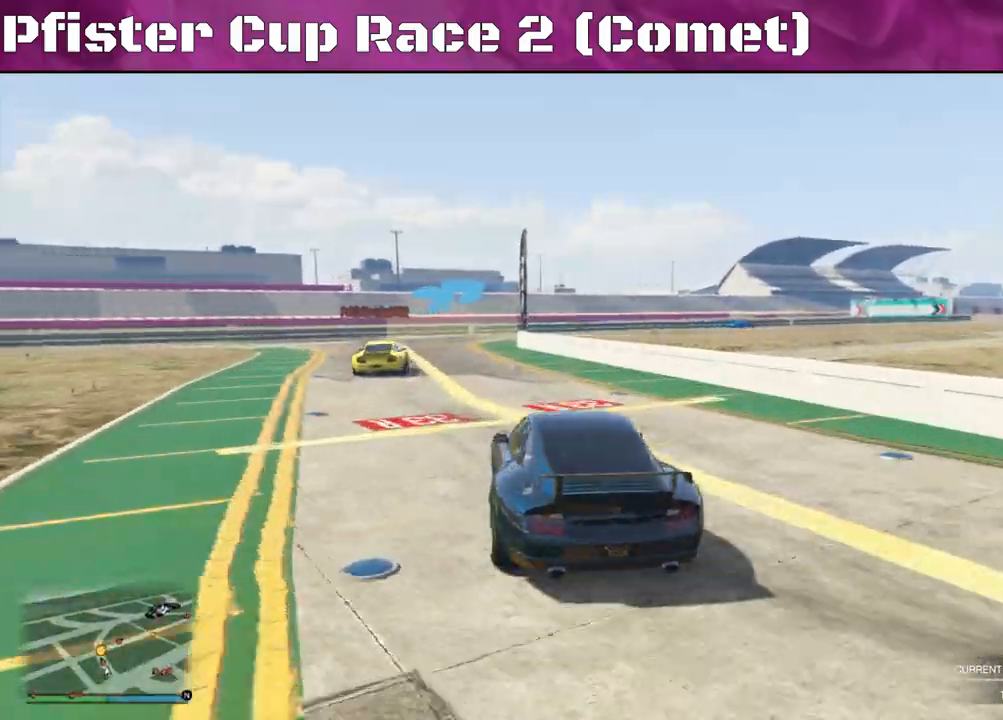
{"buttons": ["R2"], "left_stick": "center", "right_stick": "center", "events": [[200, "left_stick", "right"], [433, "left_stick", "center"]]}
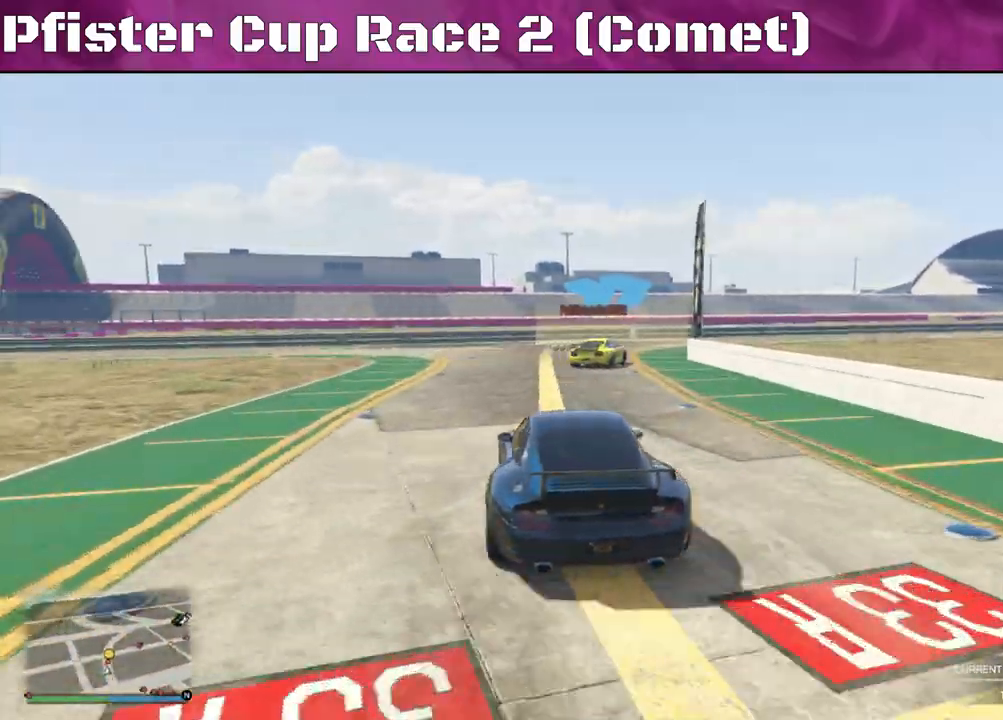
{"buttons": ["R2"], "left_stick": "right", "right_stick": "center", "events": [[200, "left_stick", "right"]]}
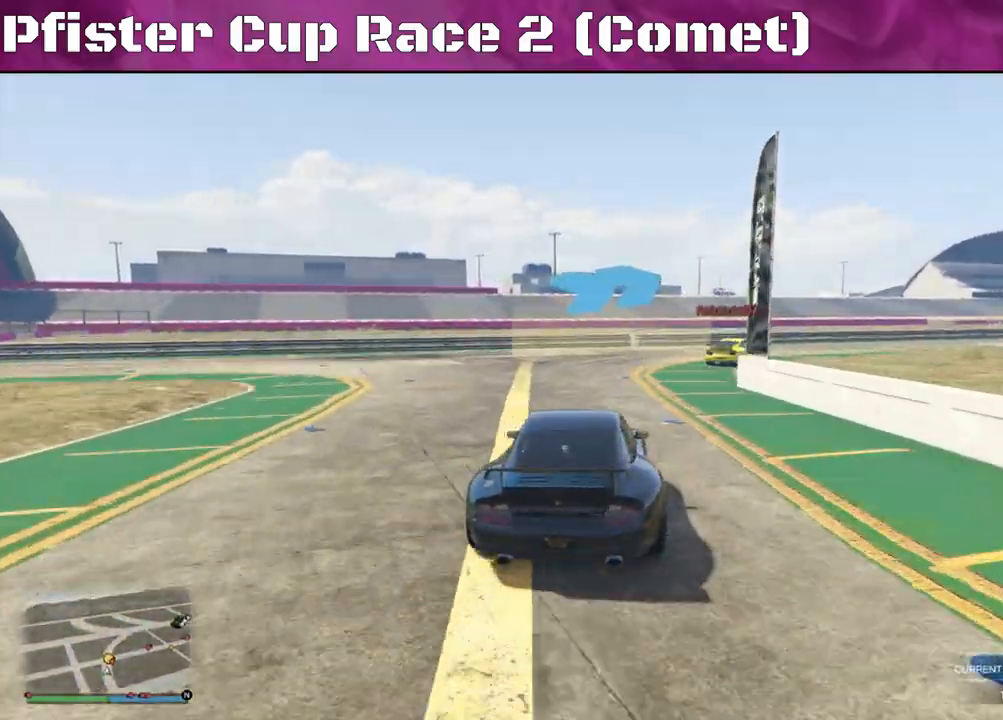
{"buttons": ["R2"], "left_stick": "right", "right_stick": "center", "events": [[33, "left_stick", "center"], [200, "left_stick", "right"], [367, "left_stick", "center"], [433, "left_stick", "right"]]}
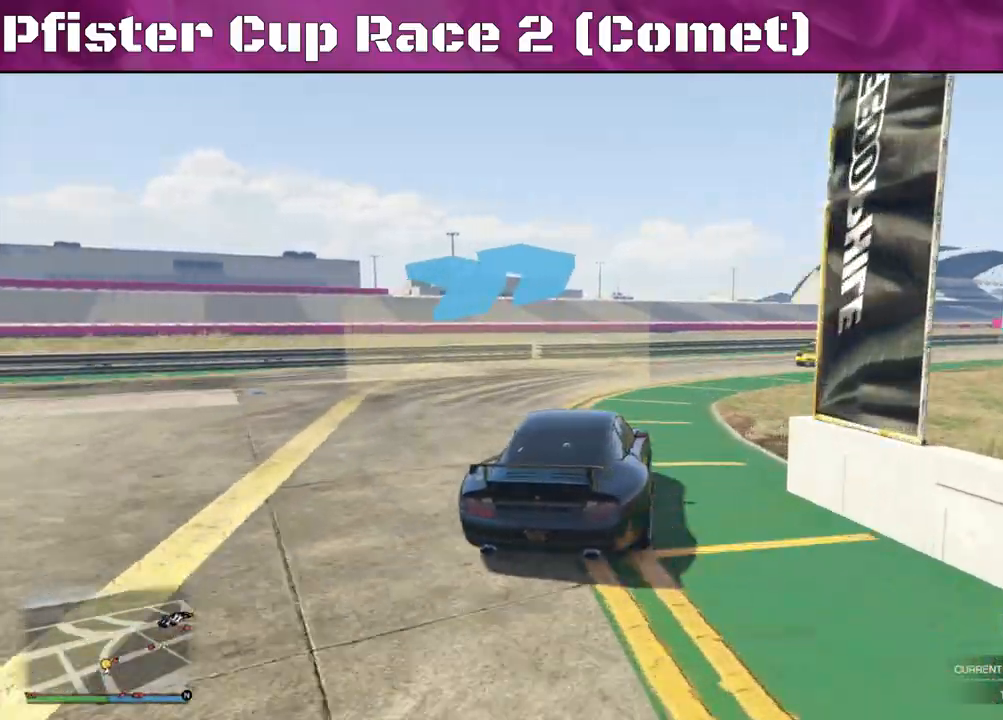
{"buttons": ["R2"], "left_stick": "right", "right_stick": "center", "events": [[67, "left_stick", "center"], [167, "left_stick", "right"]]}
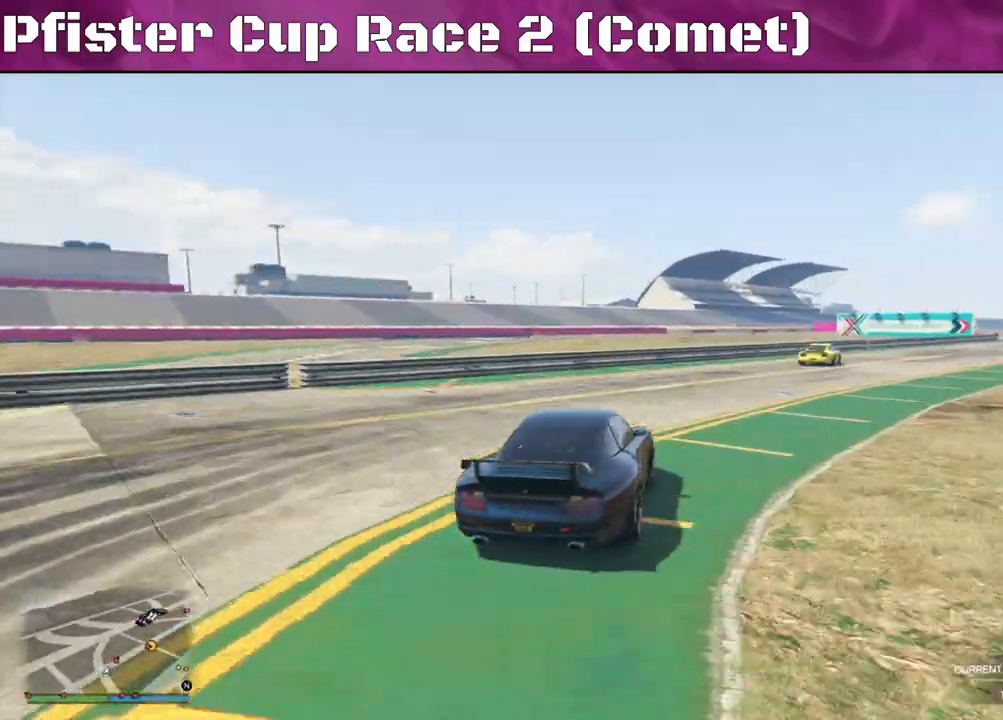
{"buttons": ["R2"], "left_stick": "center", "right_stick": "center", "events": [[67, "left_stick", "center"], [233, "left_stick", "right"], [400, "left_stick", "center"]]}
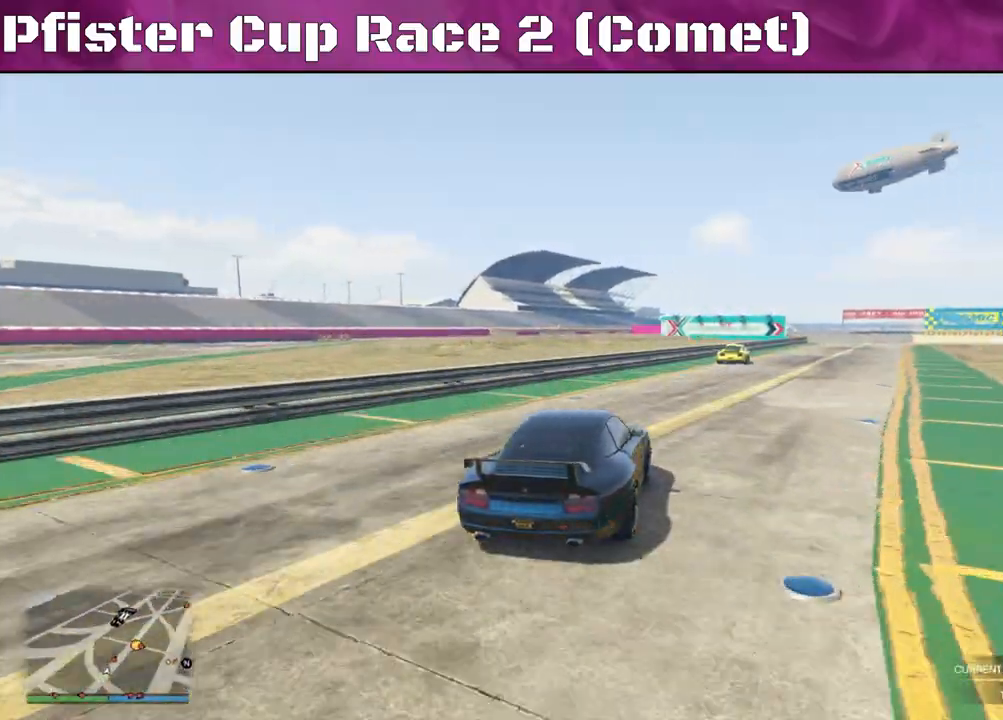
{"buttons": ["R2"], "left_stick": "left", "right_stick": "center", "events": [[300, "left_stick", "right"], [400, "left_stick", "left"]]}
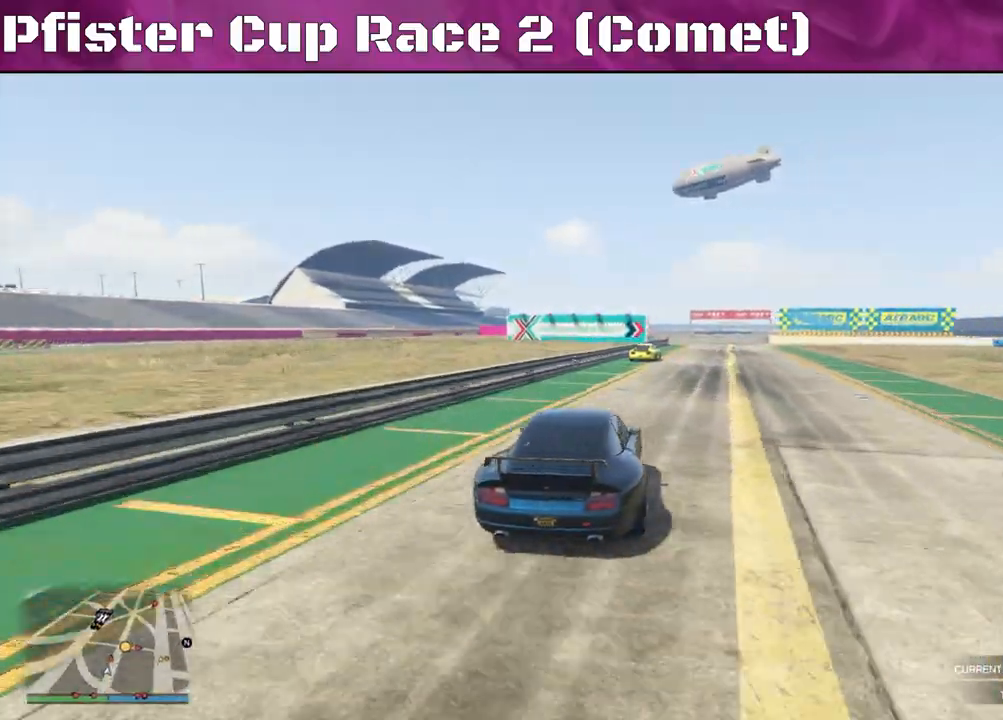
{"buttons": ["R2"], "left_stick": "right", "right_stick": "center", "events": [[100, "left_stick", "center"], [333, "left_stick", "right"]]}
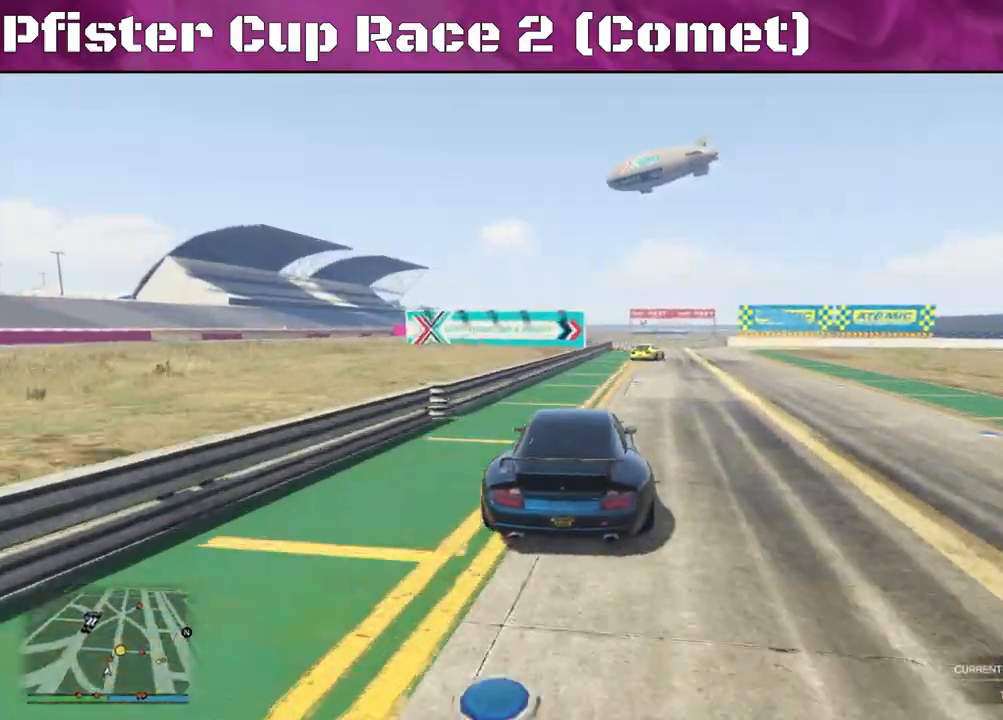
{"buttons": ["R2"], "left_stick": "right", "right_stick": "center", "events": [[33, "left_stick", "center"], [167, "left_stick", "right"], [300, "left_stick", "center"], [400, "left_stick", "right"]]}
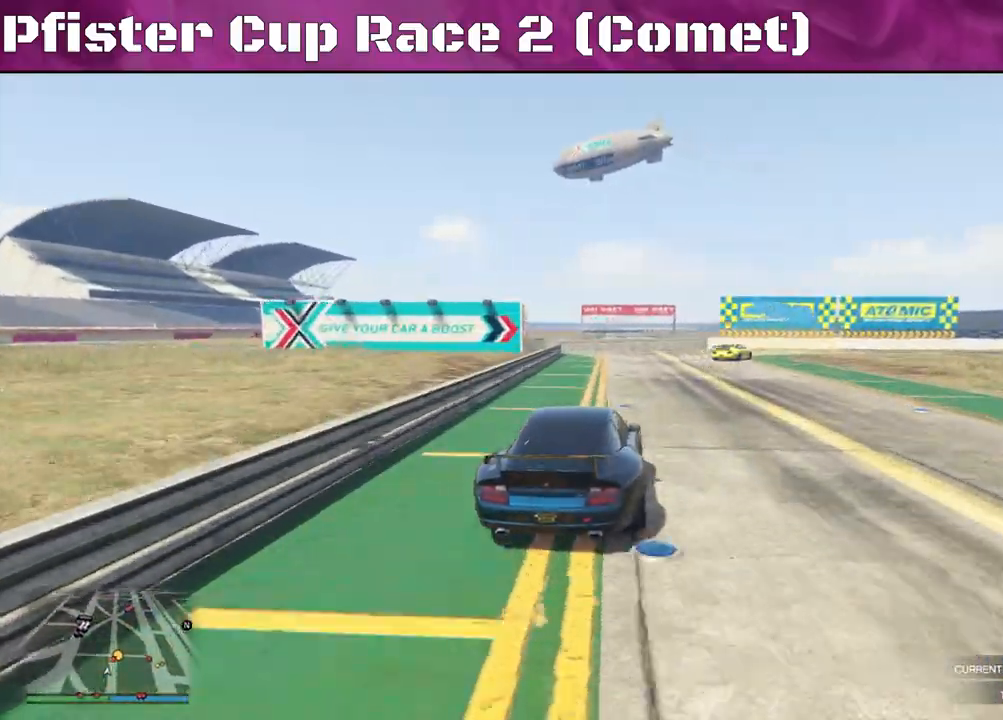
{"buttons": ["L2"], "left_stick": "right", "right_stick": "center", "events": [[100, "left_stick", "center"], [233, "left_stick", "right"], [300, "L2", "down"], [467, "R2", "up"]]}